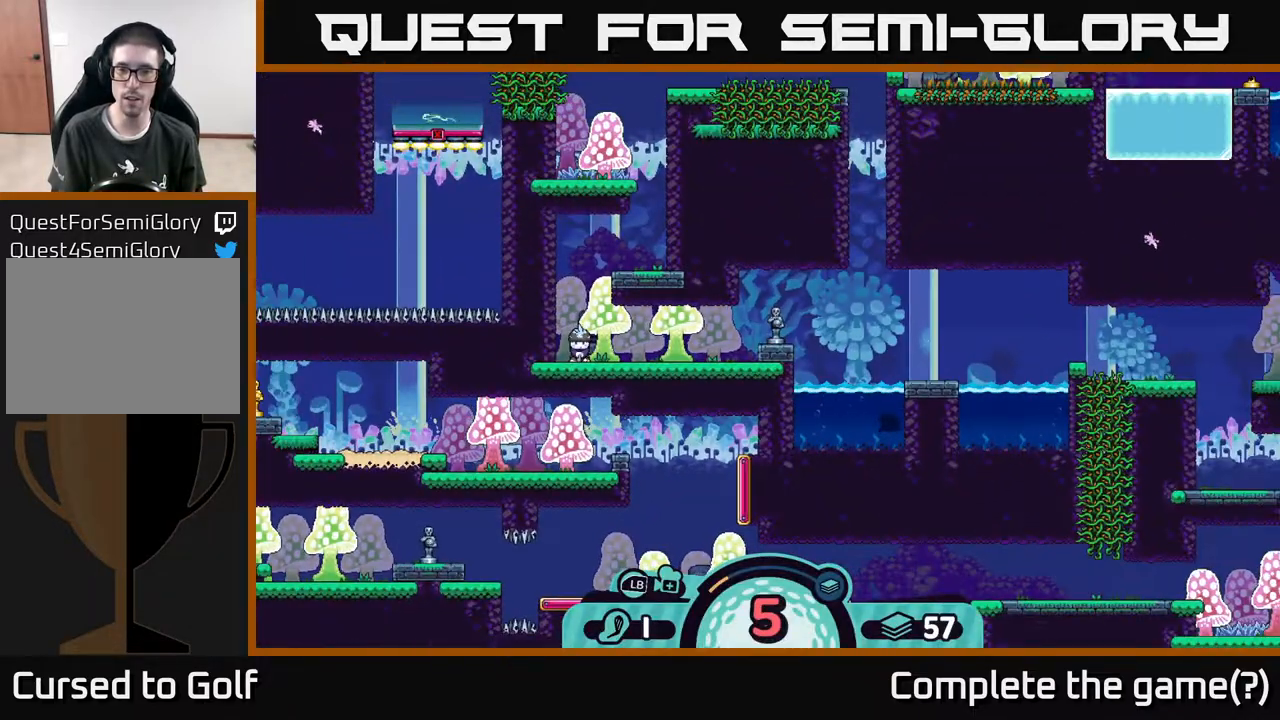
Gameplay with a controller (Xbox layout); each line is a JSON object with the inputs held at the frame after it. "events" lists button and stick changes between this image and that frame as [ms after this image, input, new state], when the widget could be followed in between.
{"buttons": [], "left_stick": "right", "right_stick": "center", "events": [[33, "right_stick", "right"], [367, "left_stick", "right"], [367, "right_stick", "center"]]}
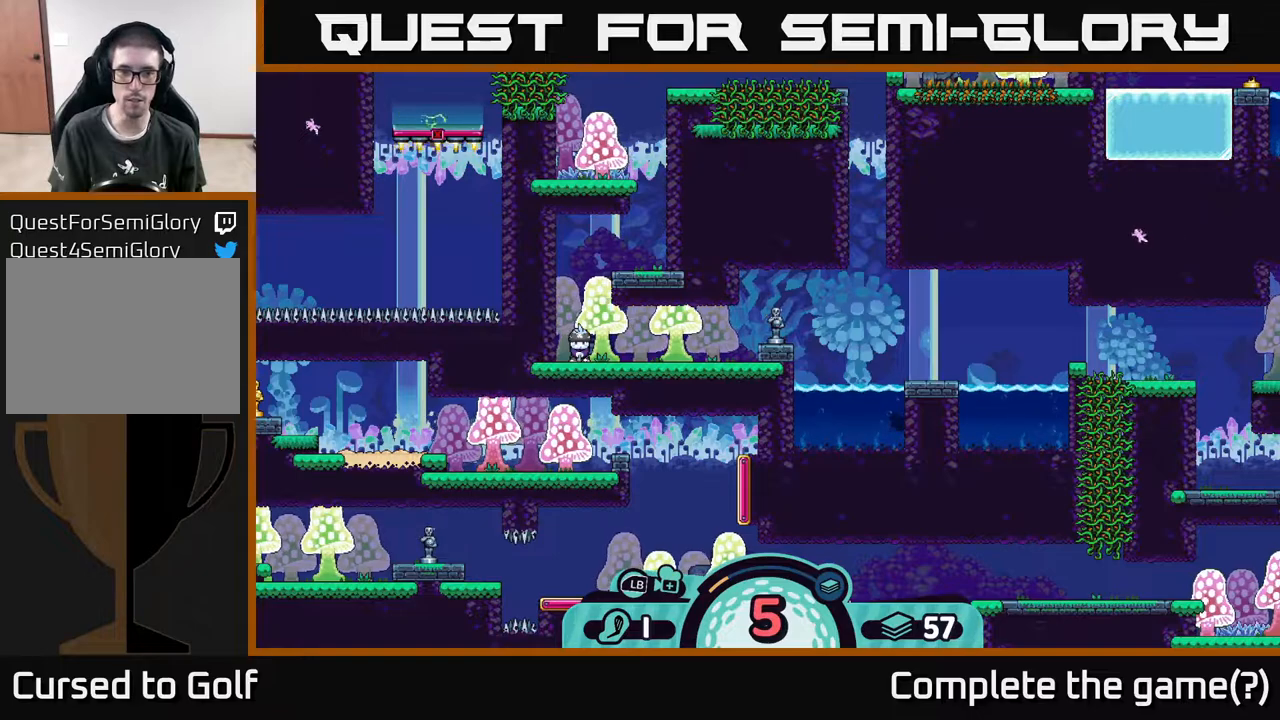
{"buttons": [], "left_stick": "center", "right_stick": "center", "events": [[117, "left_stick", "center"]]}
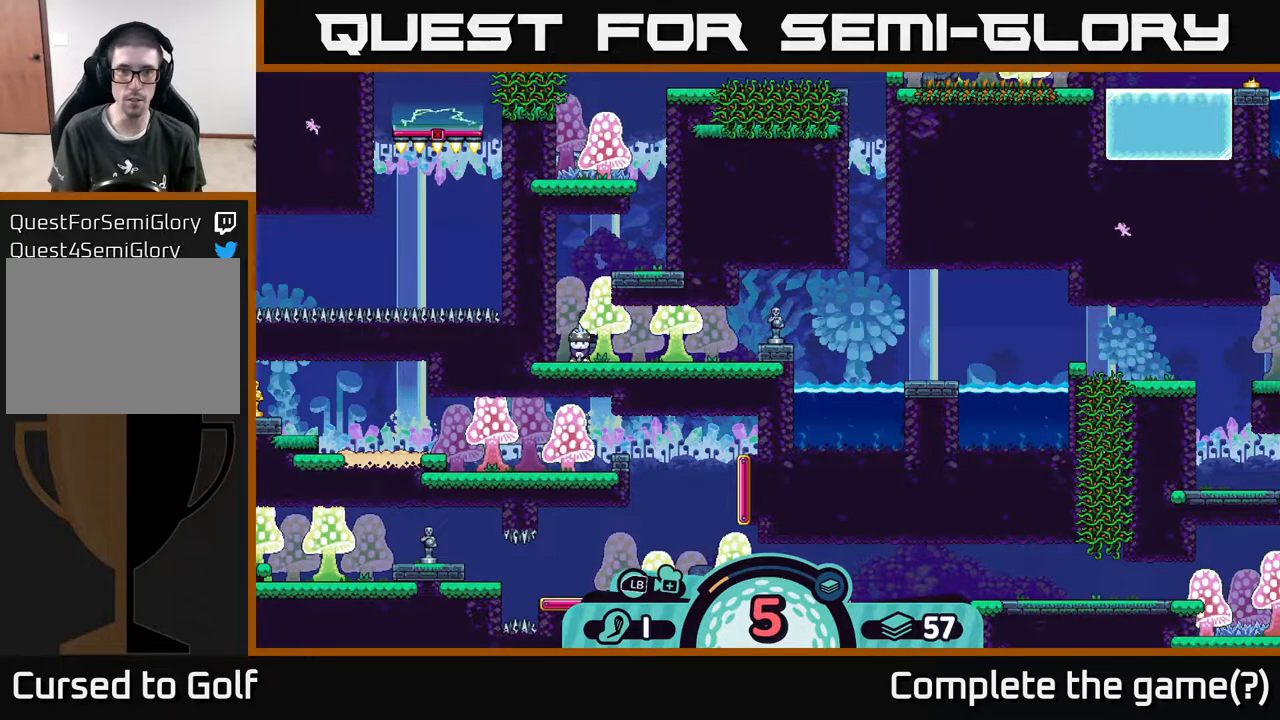
{"buttons": [], "left_stick": "center", "right_stick": "center", "events": [[67, "X", "down"], [133, "X", "up"]]}
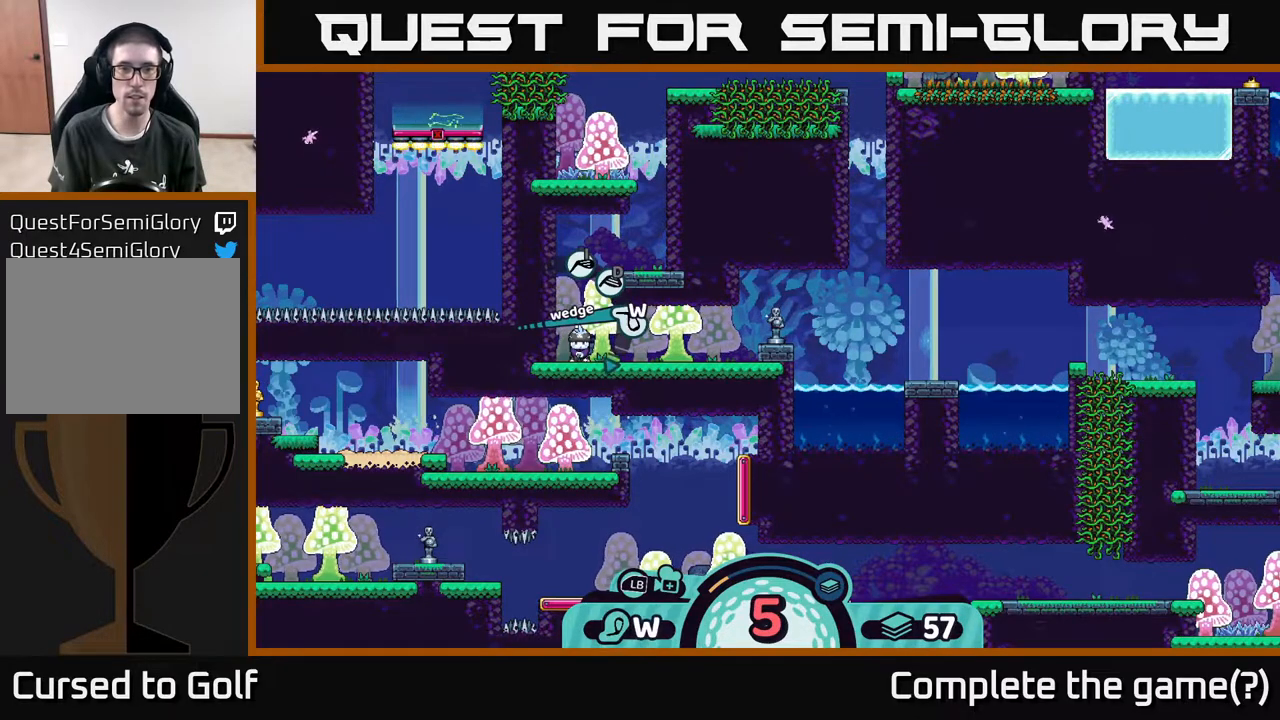
{"buttons": [], "left_stick": "right", "right_stick": "center", "events": [[50, "X", "down"], [117, "X", "up"], [467, "left_stick", "right"]]}
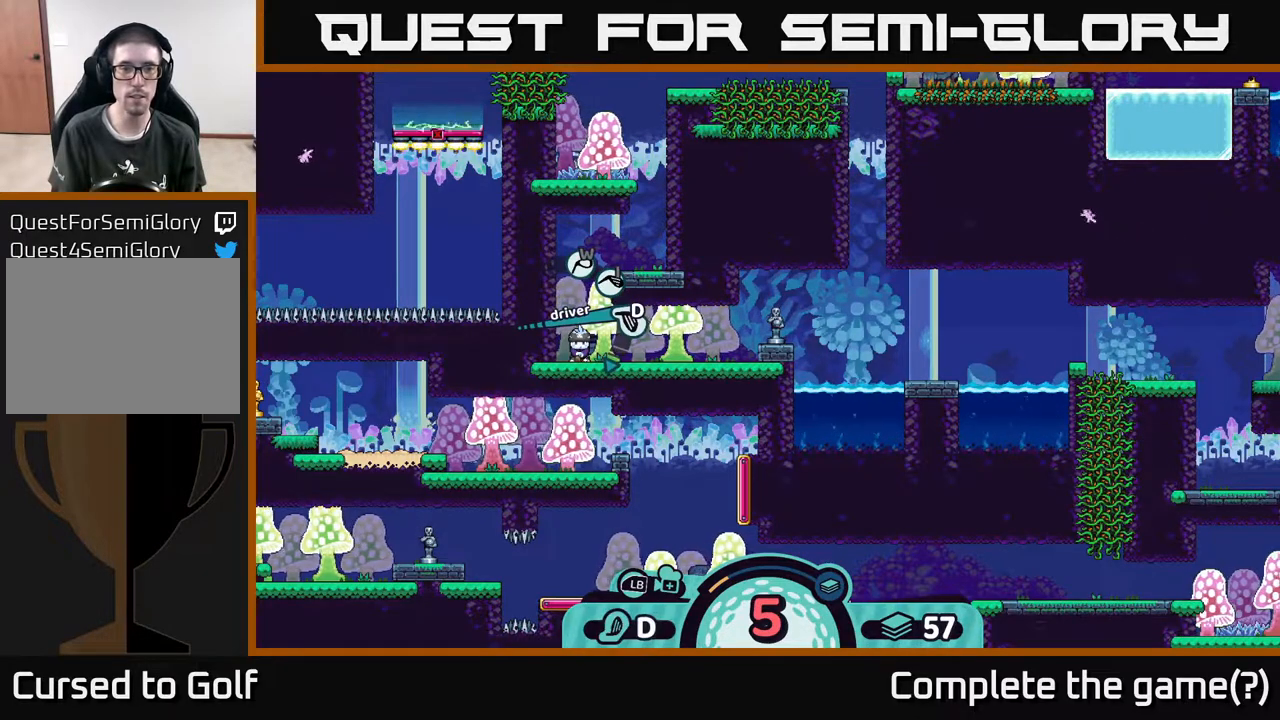
{"buttons": [], "left_stick": "center", "right_stick": "center", "events": [[150, "left_stick", "center"], [183, "A", "down"], [267, "A", "up"]]}
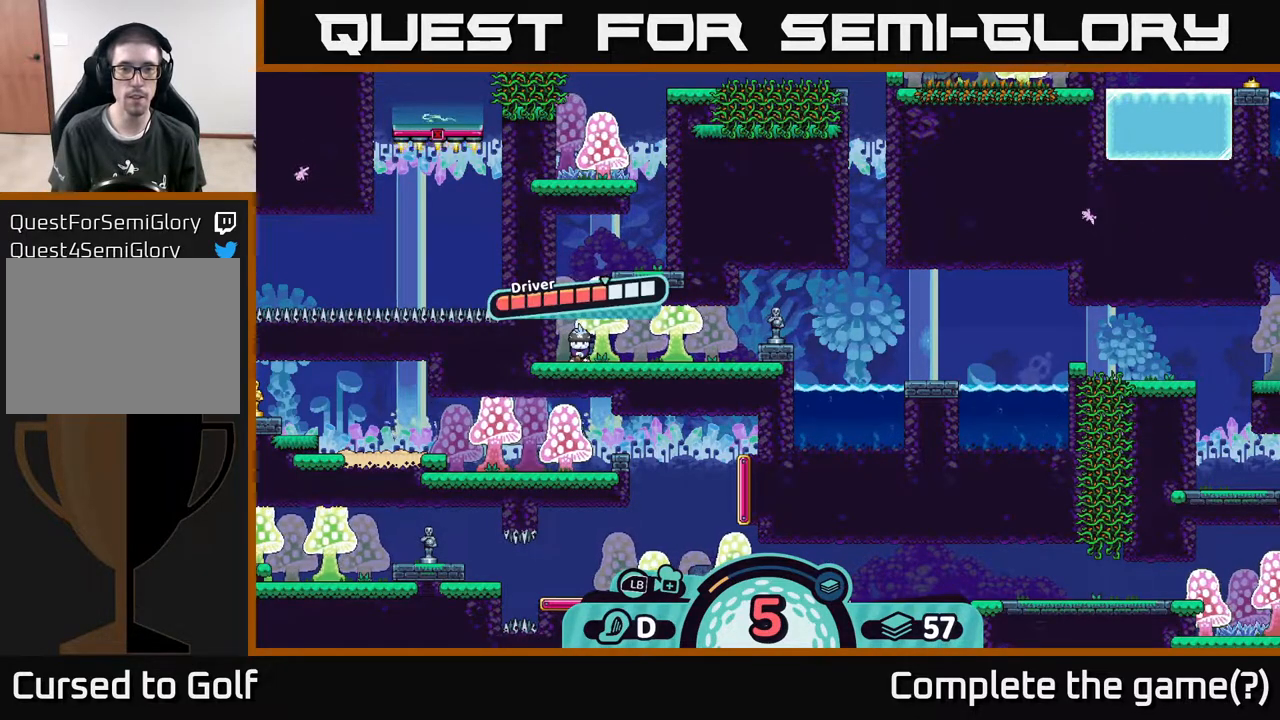
{"buttons": ["A"], "left_stick": "center", "right_stick": "center", "events": [[367, "A", "down"]]}
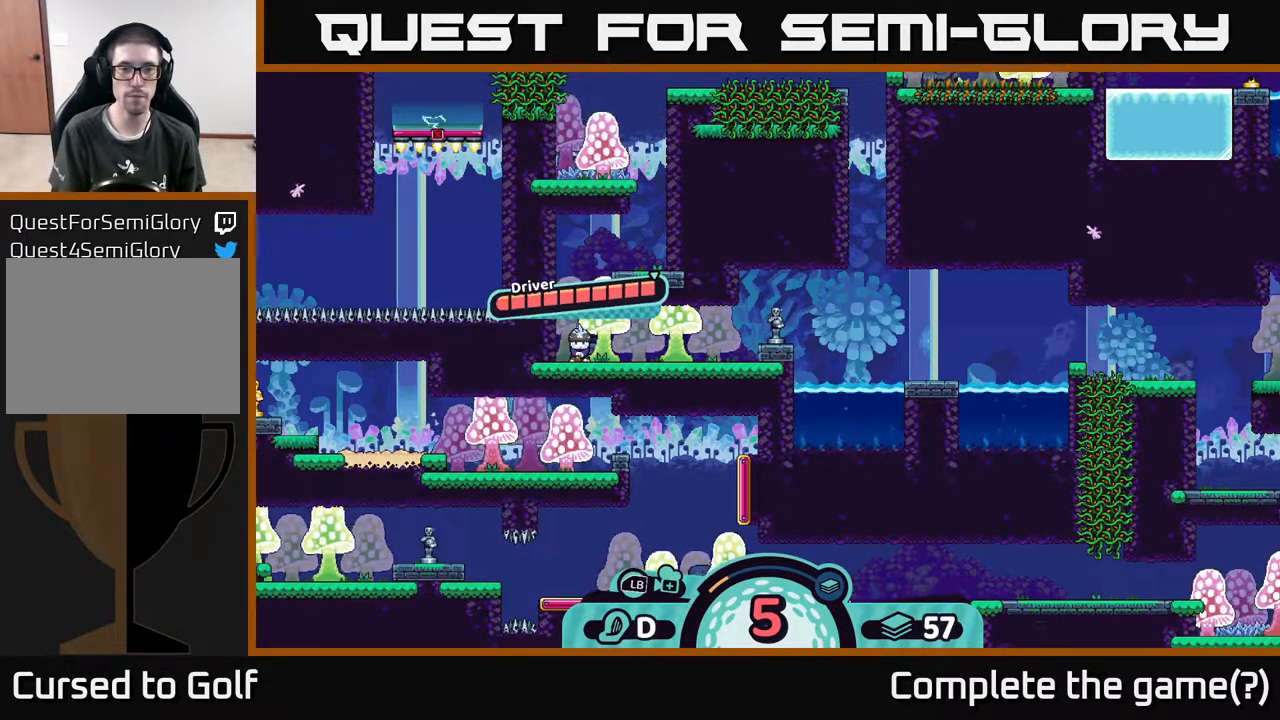
{"buttons": [], "left_stick": "center", "right_stick": "right", "events": [[50, "A", "up"], [217, "right_stick", "right"]]}
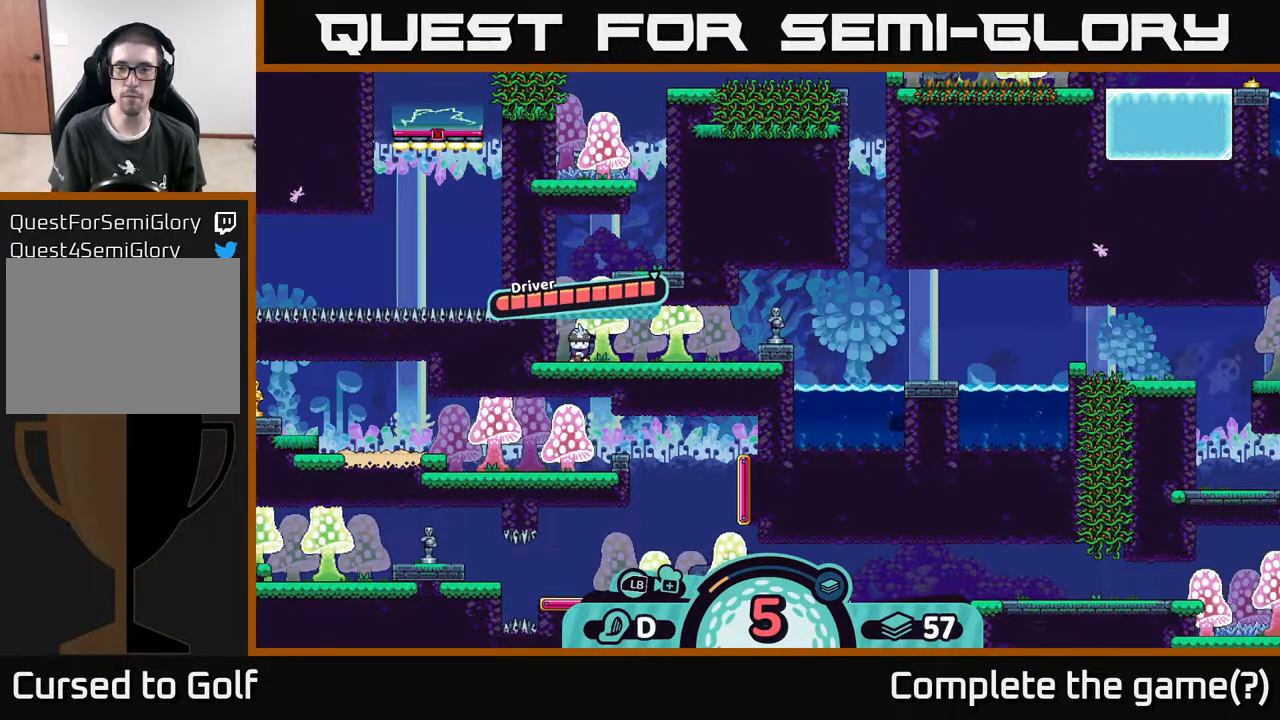
{"buttons": [], "left_stick": "center", "right_stick": "center", "events": [[200, "right_stick", "center"]]}
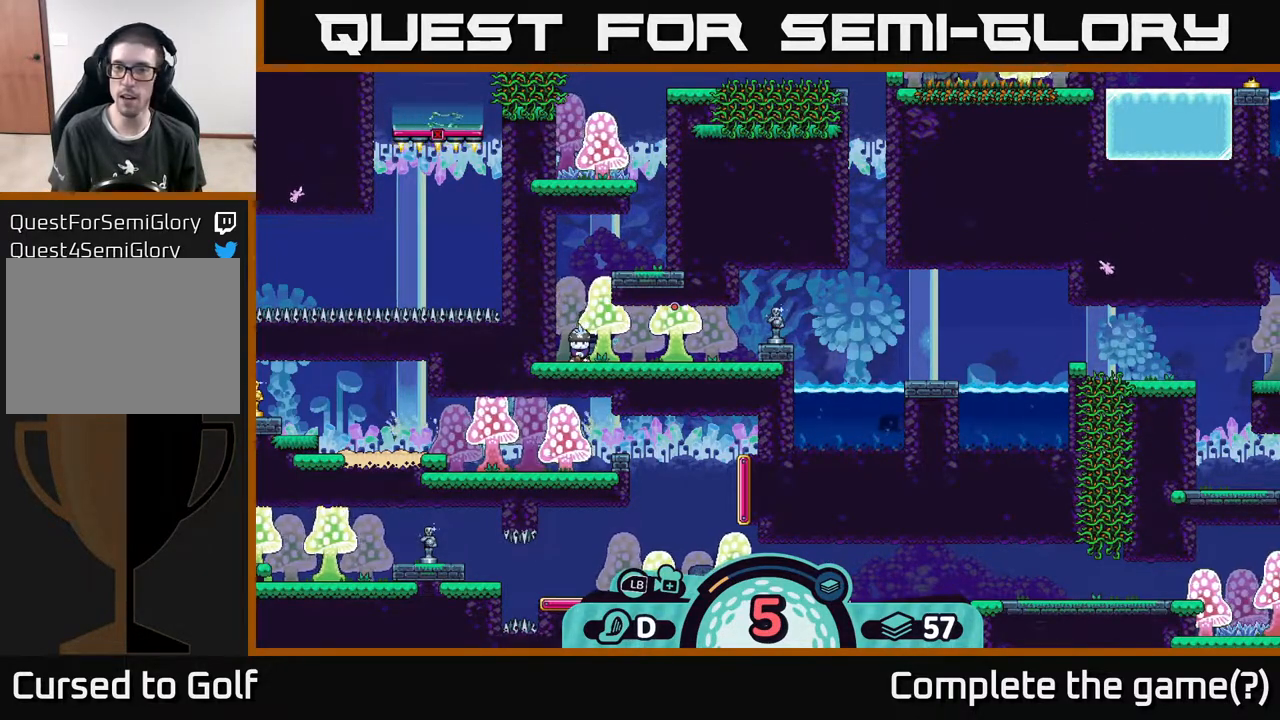
{"buttons": [], "left_stick": "center", "right_stick": "center", "events": []}
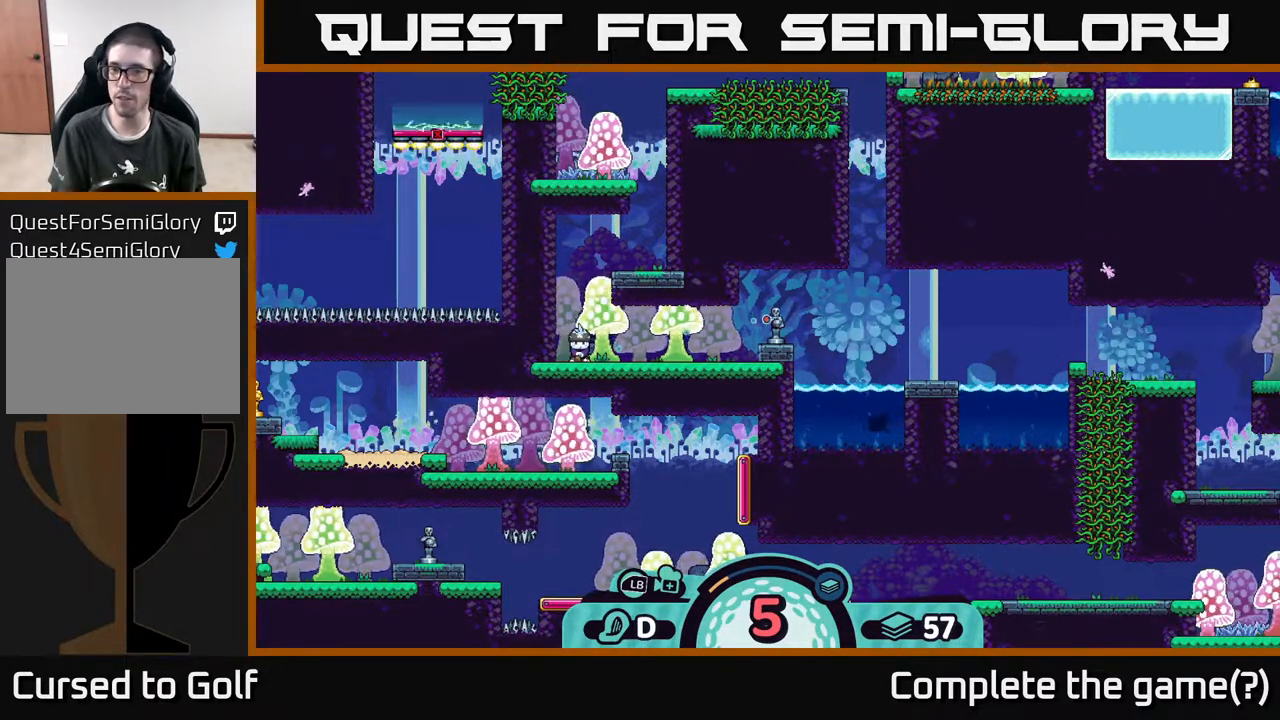
{"buttons": [], "left_stick": "center", "right_stick": "center", "events": []}
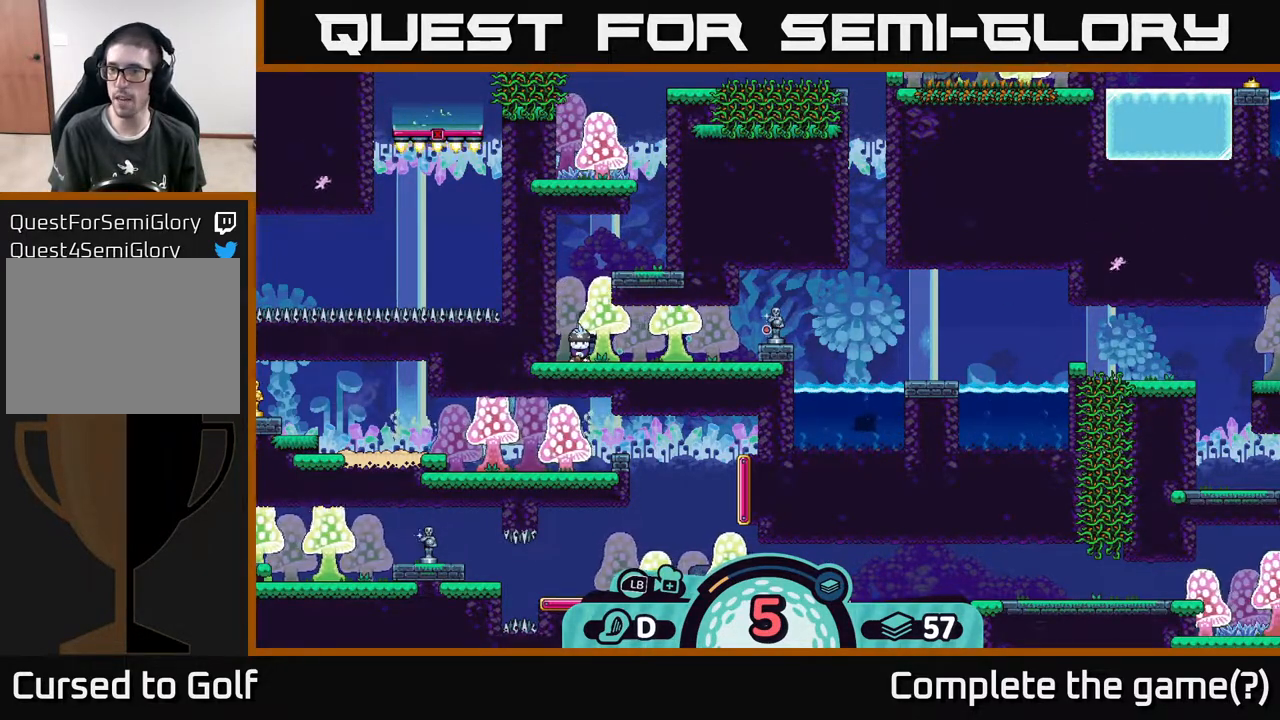
{"buttons": [], "left_stick": "center", "right_stick": "right", "events": [[33, "right_stick", "right"]]}
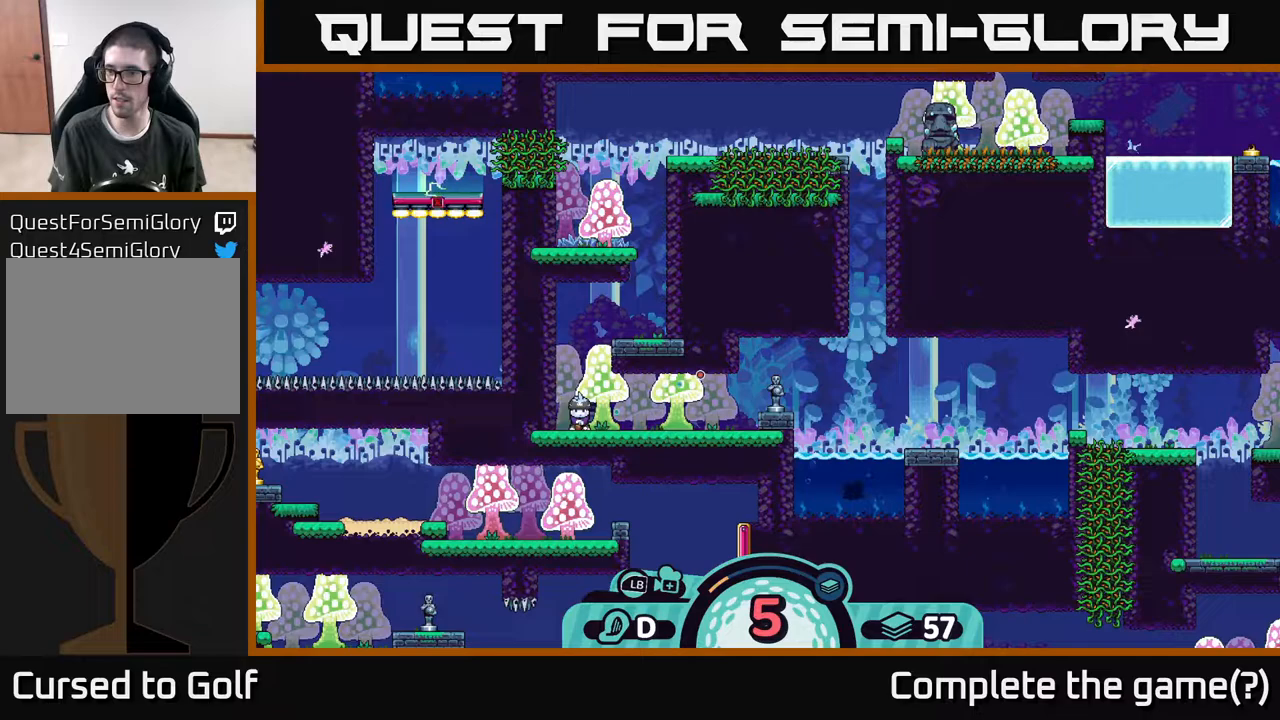
{"buttons": [], "left_stick": "center", "right_stick": "center", "events": [[483, "right_stick", "center"]]}
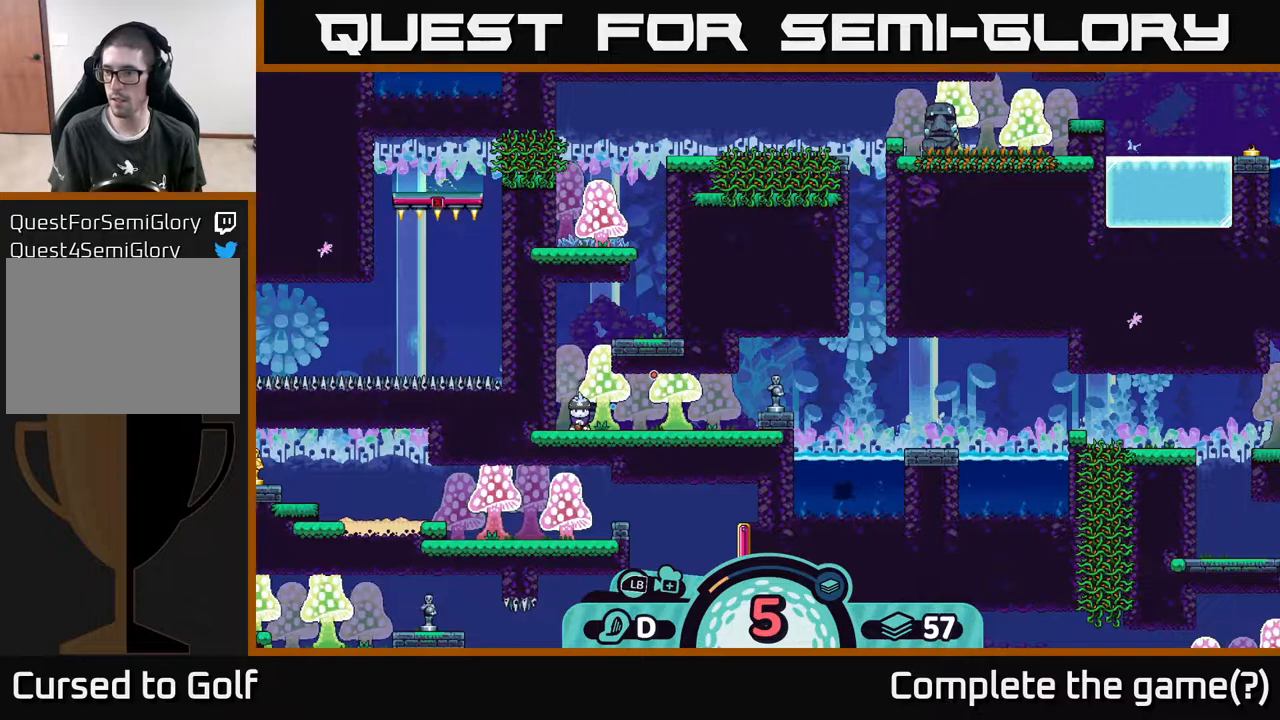
{"buttons": [], "left_stick": "center", "right_stick": "center", "events": [[50, "right_stick", "right"], [417, "right_stick", "center"]]}
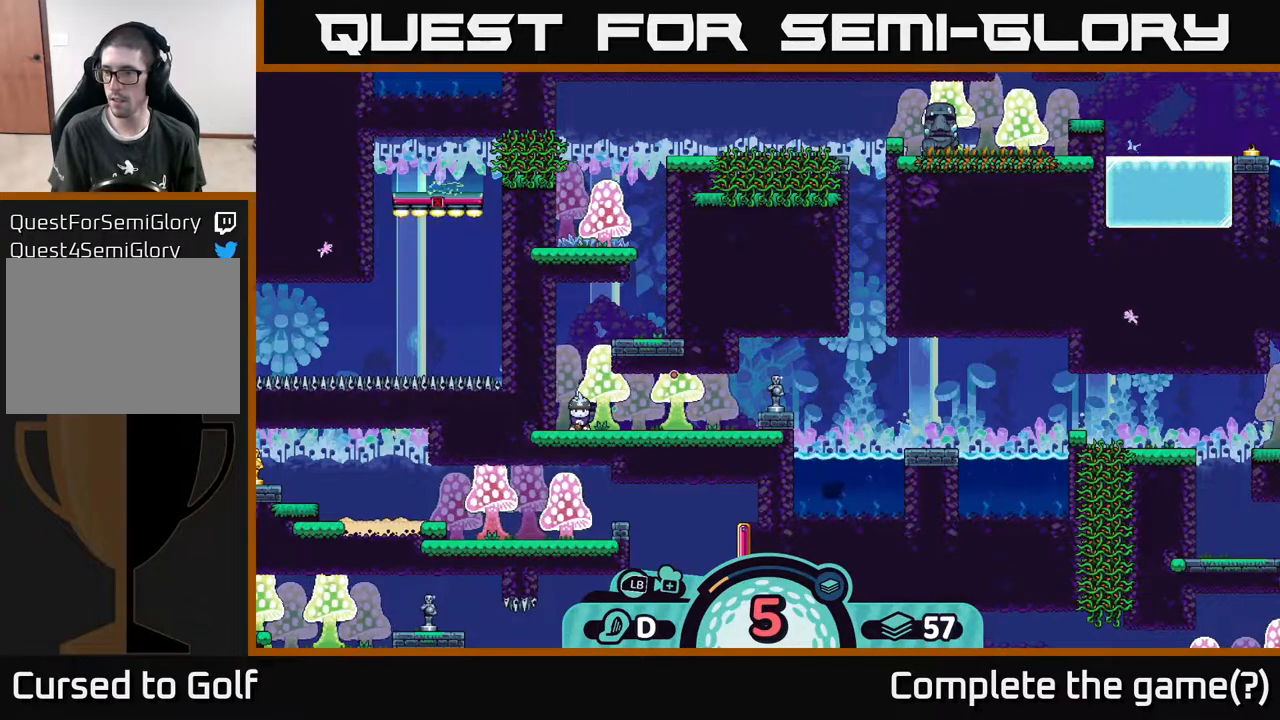
{"buttons": [], "left_stick": "center", "right_stick": "center", "events": []}
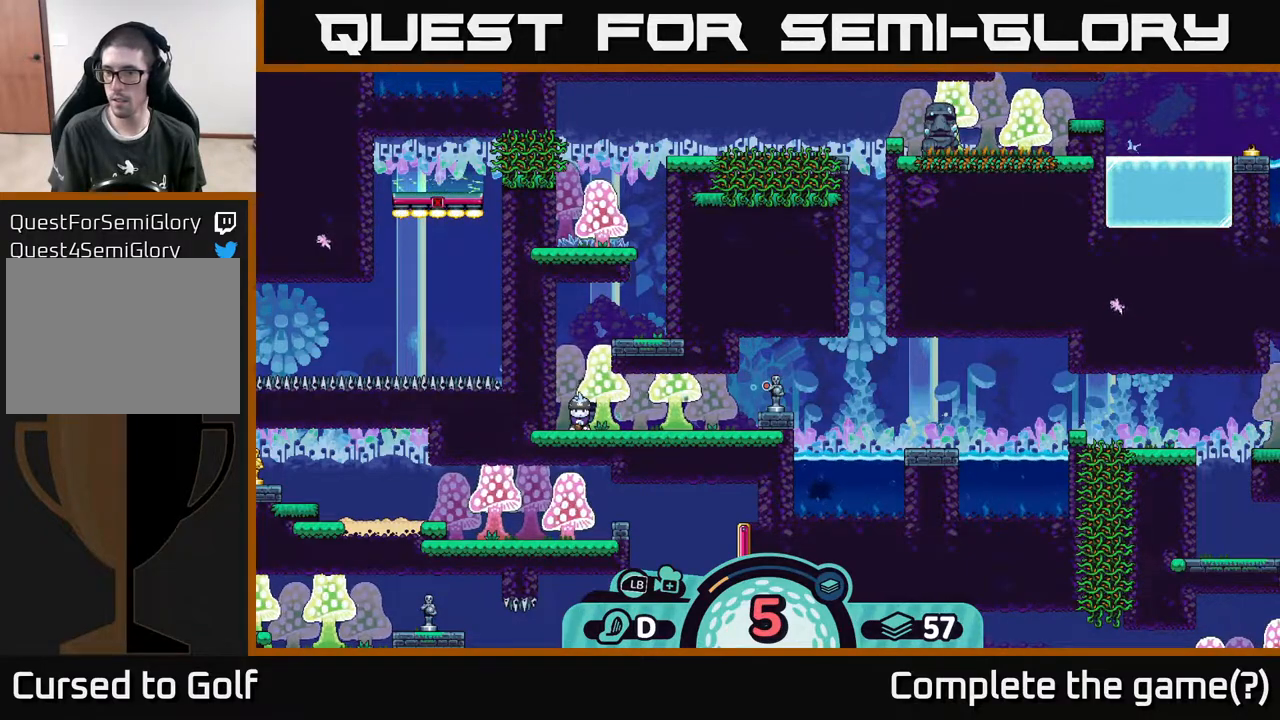
{"buttons": [], "left_stick": "center", "right_stick": "center", "events": []}
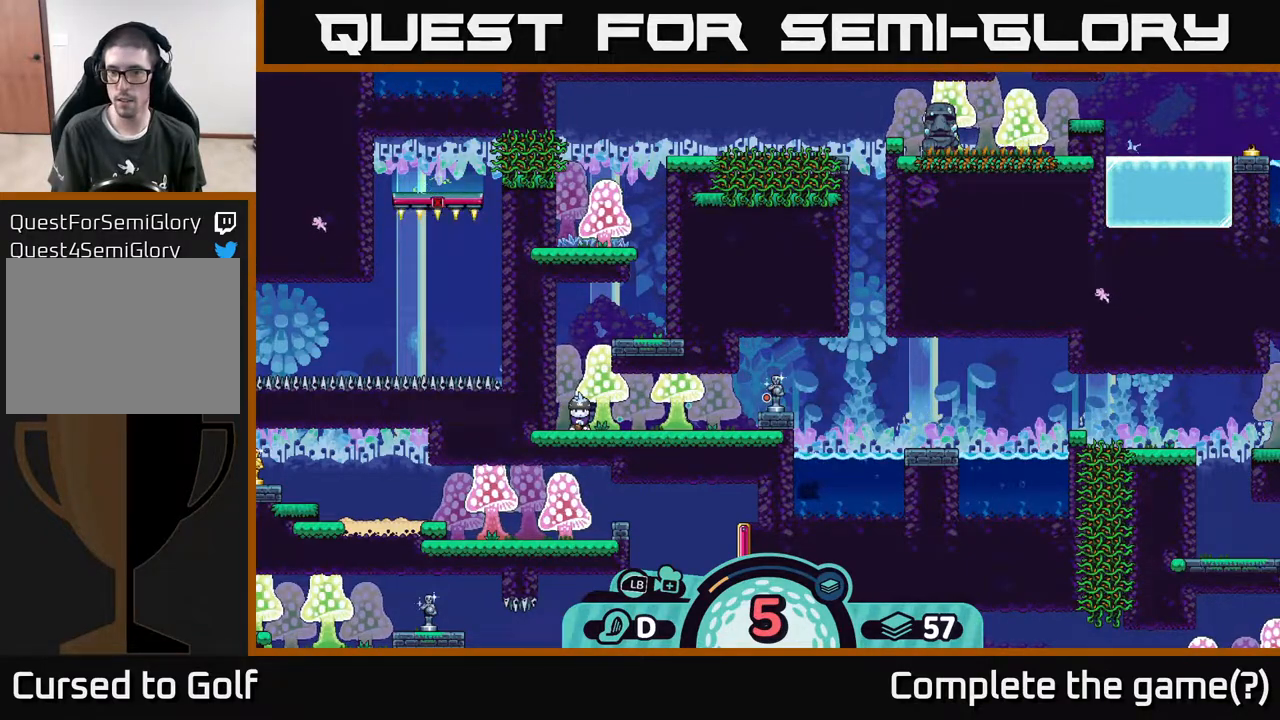
{"buttons": [], "left_stick": "center", "right_stick": "center", "events": []}
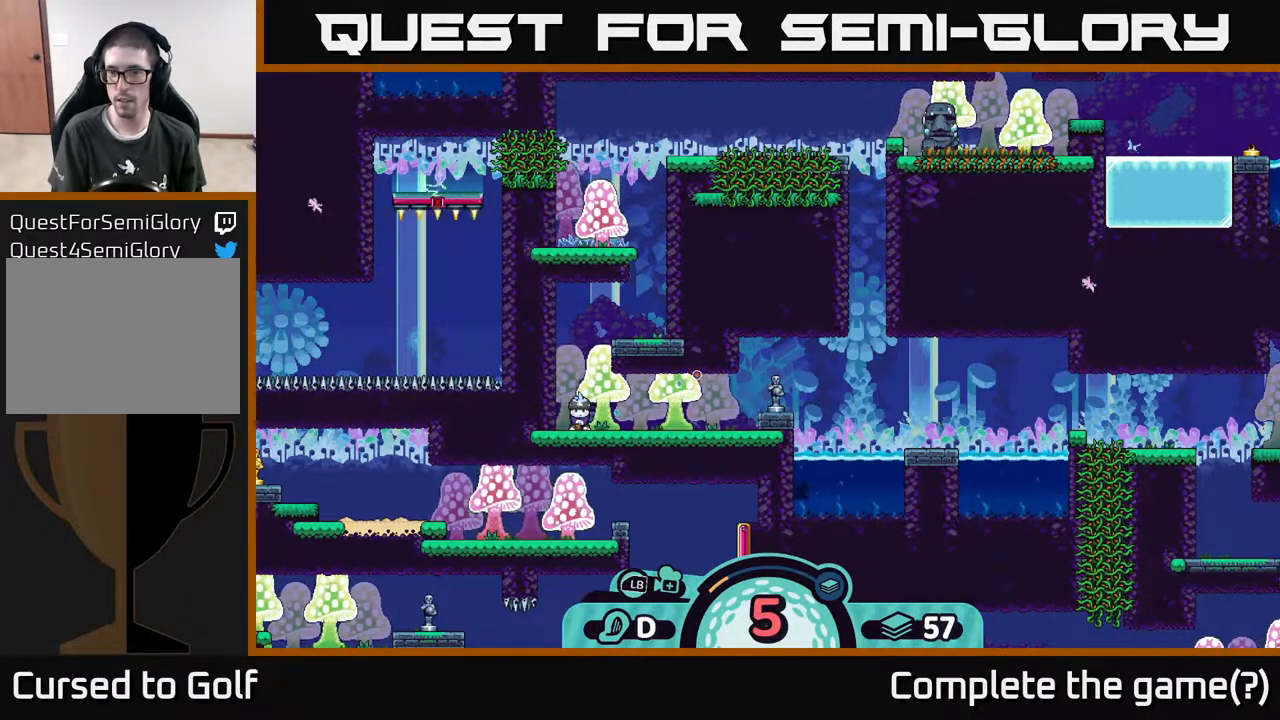
{"buttons": [], "left_stick": "center", "right_stick": "center", "events": []}
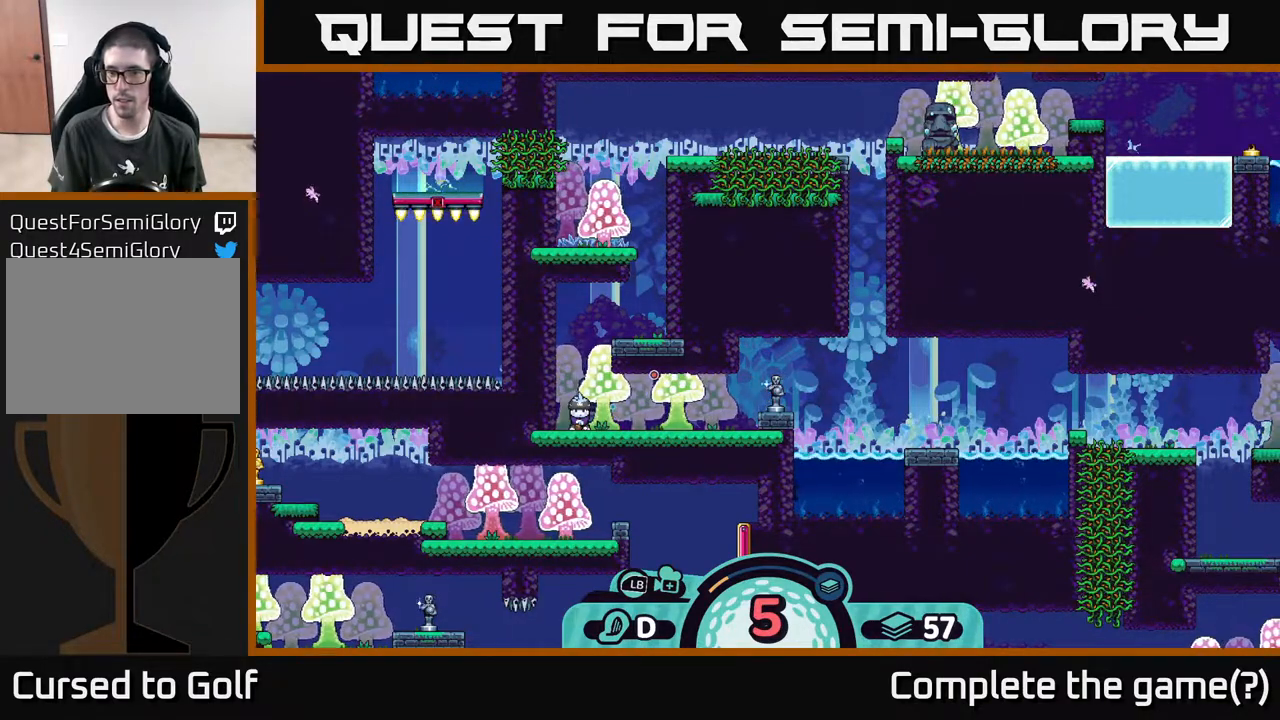
{"buttons": [], "left_stick": "center", "right_stick": "right", "events": [[367, "right_stick", "right"]]}
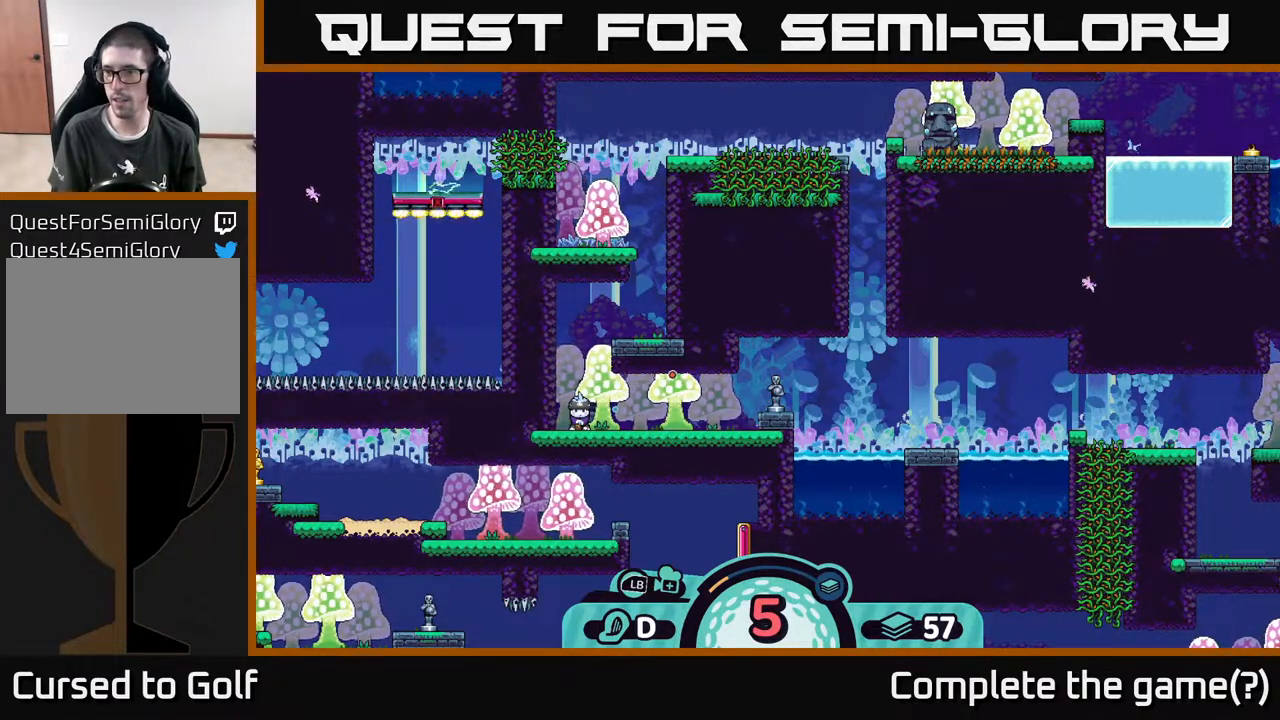
{"buttons": [], "left_stick": "center", "right_stick": "center", "events": [[367, "right_stick", "center"]]}
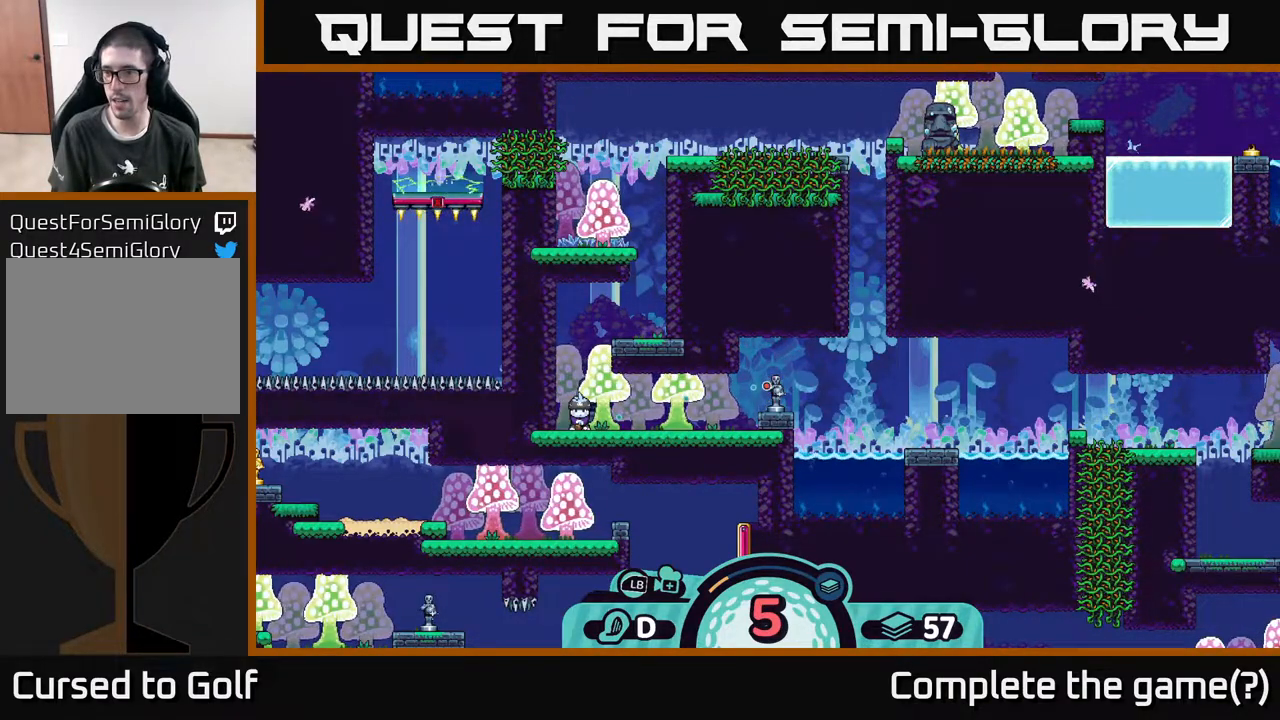
{"buttons": [], "left_stick": "center", "right_stick": "center", "events": []}
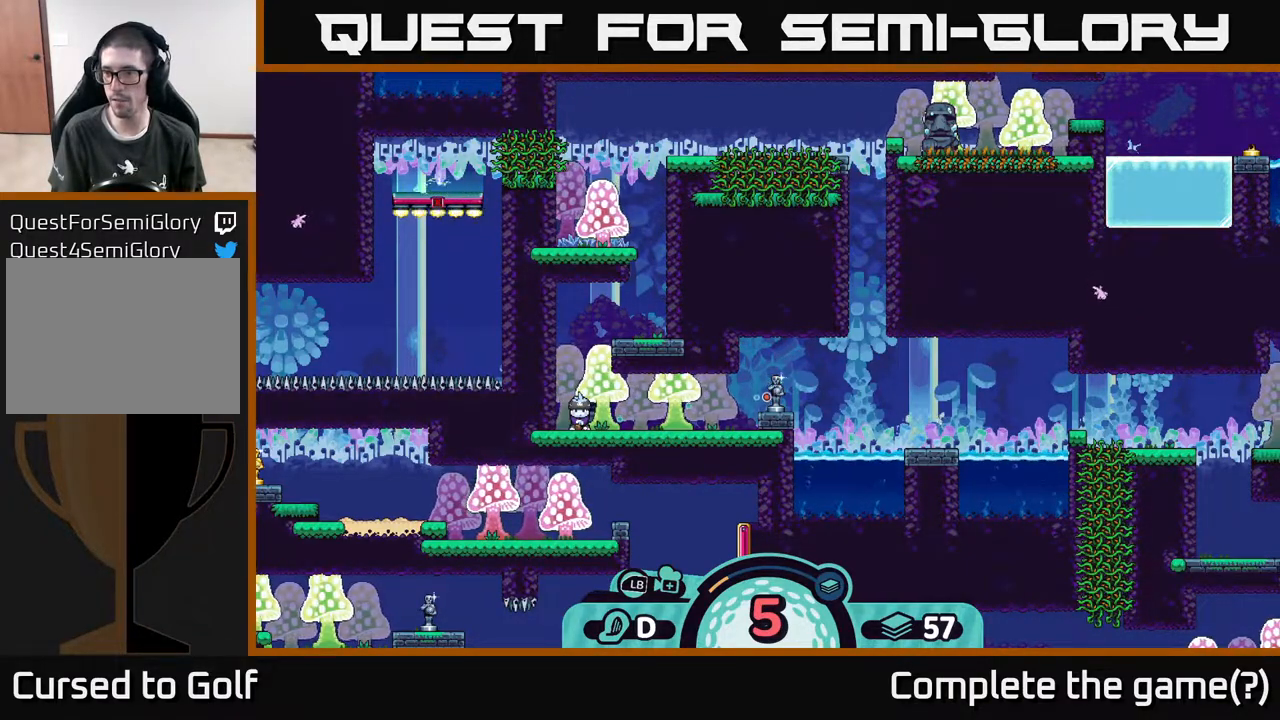
{"buttons": [], "left_stick": "center", "right_stick": "right", "events": [[467, "right_stick", "right"]]}
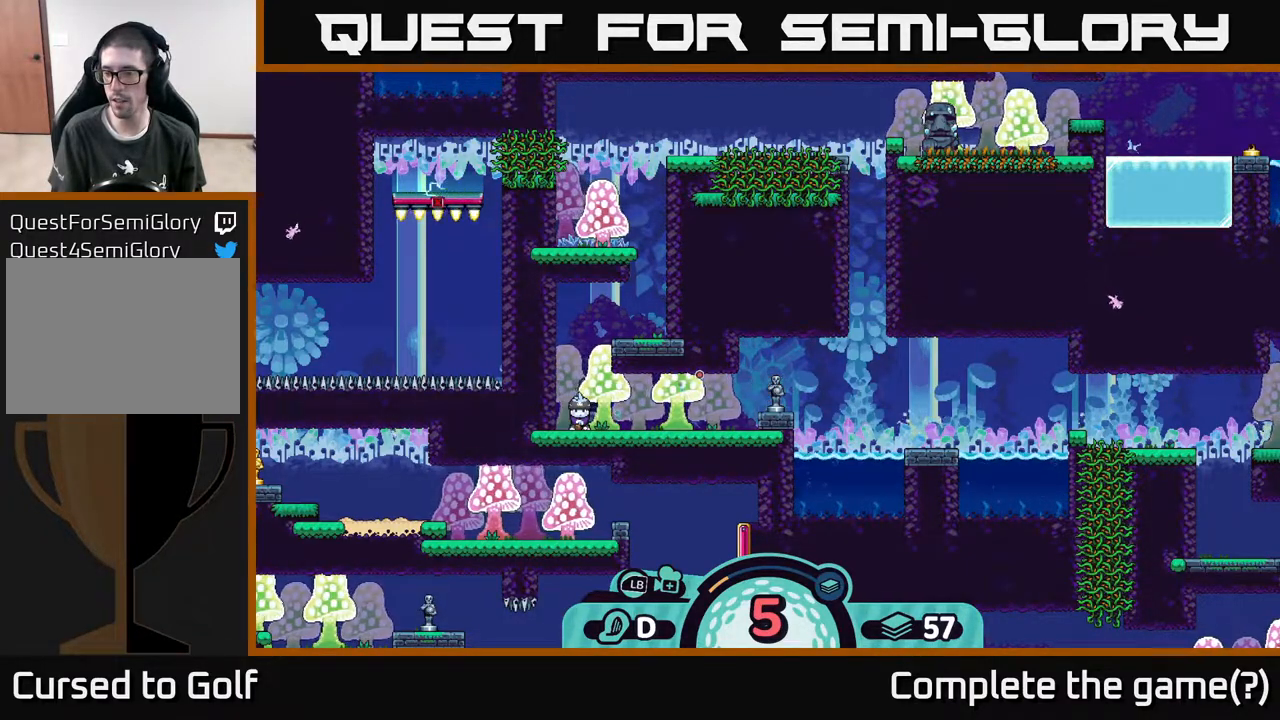
{"buttons": [], "left_stick": "center", "right_stick": "center", "events": [[267, "right_stick", "center"]]}
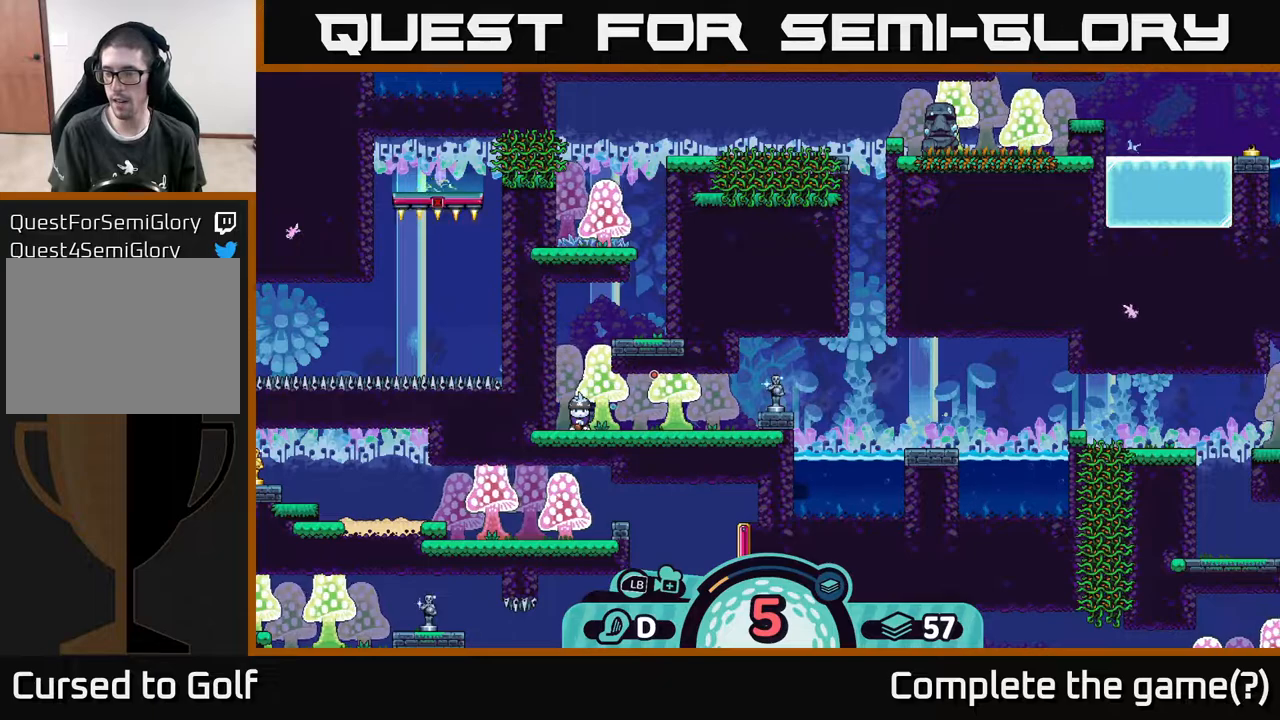
{"buttons": [], "left_stick": "center", "right_stick": "center", "events": []}
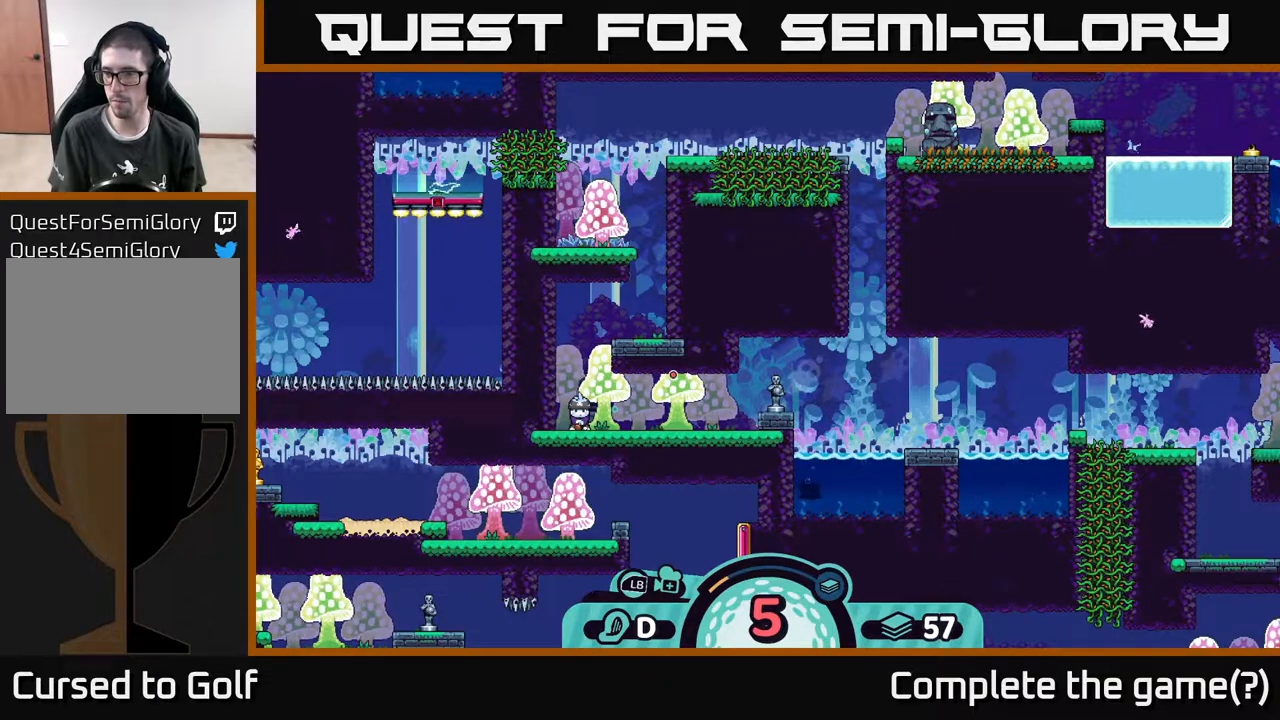
{"buttons": [], "left_stick": "center", "right_stick": "center", "events": []}
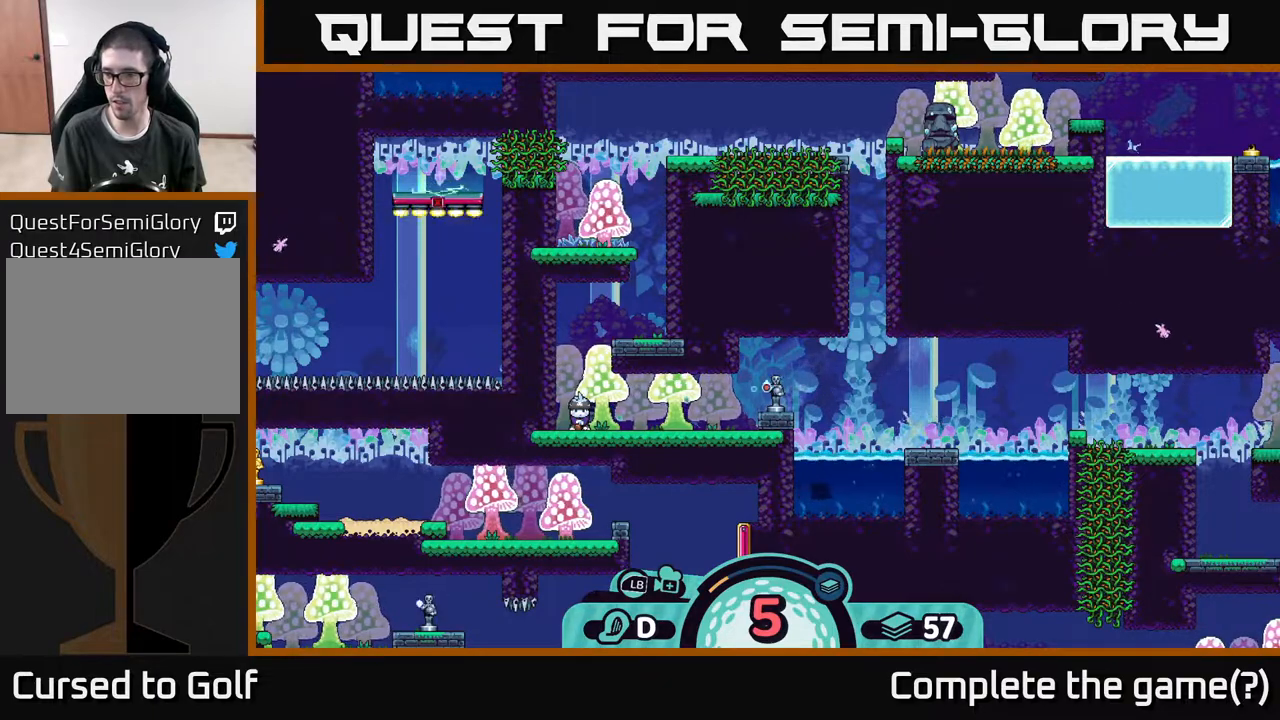
{"buttons": [], "left_stick": "center", "right_stick": "center", "events": []}
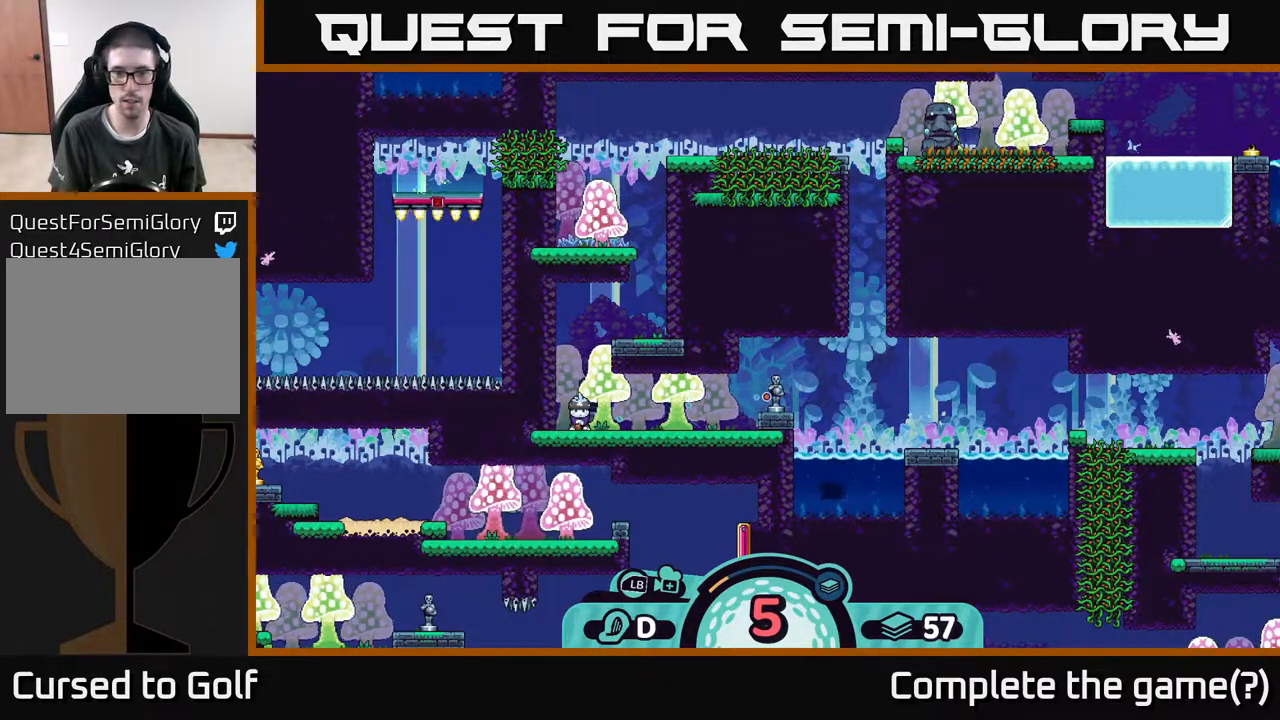
{"buttons": [], "left_stick": "center", "right_stick": "center", "events": []}
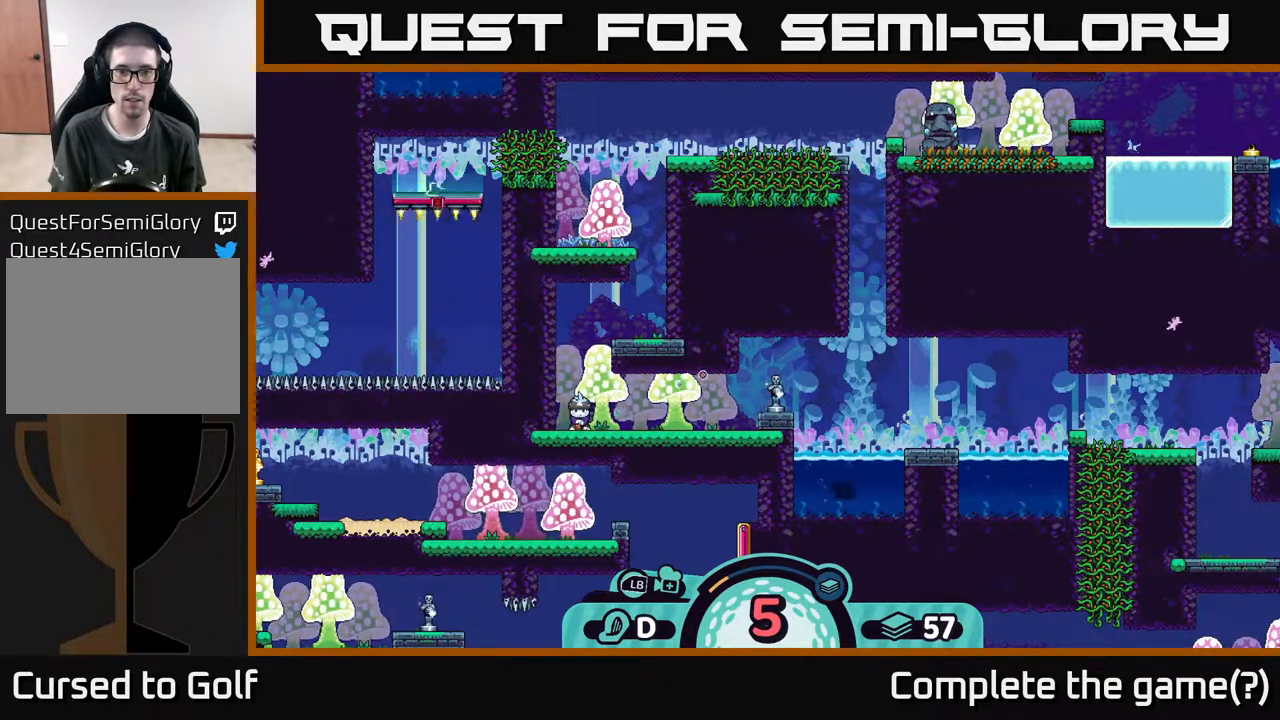
{"buttons": [], "left_stick": "center", "right_stick": "center", "events": []}
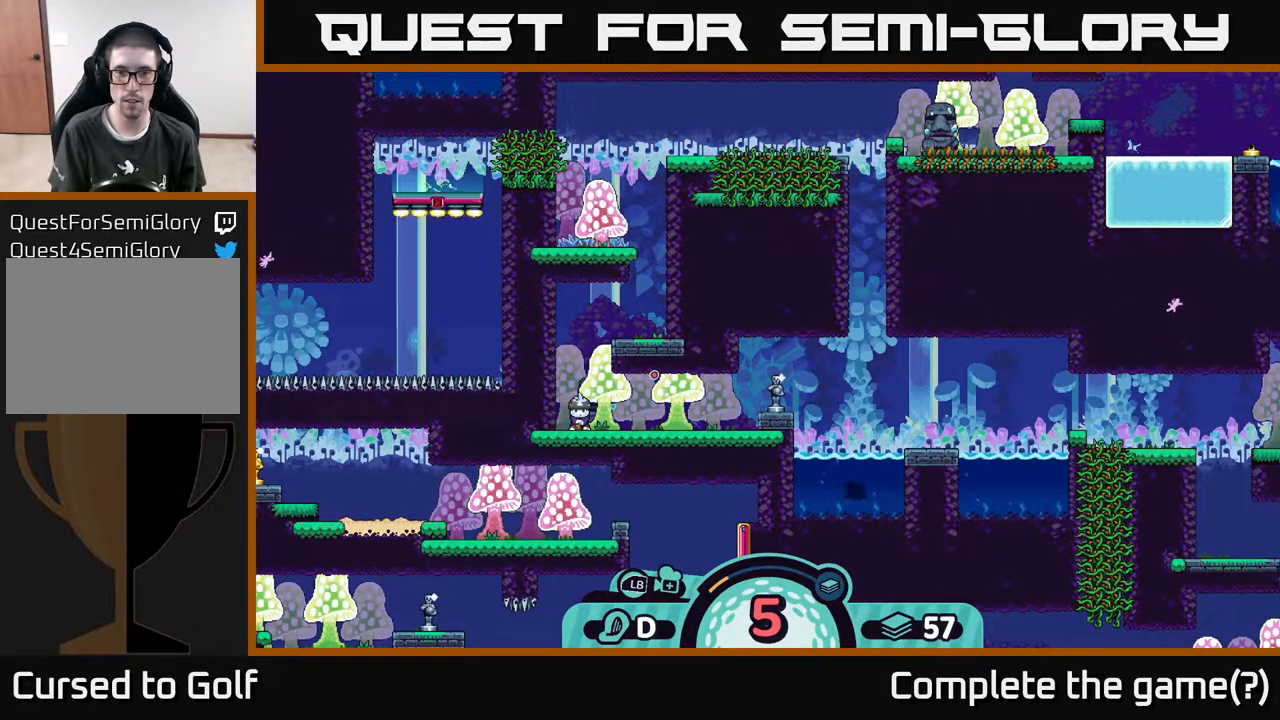
{"buttons": [], "left_stick": "center", "right_stick": "center", "events": []}
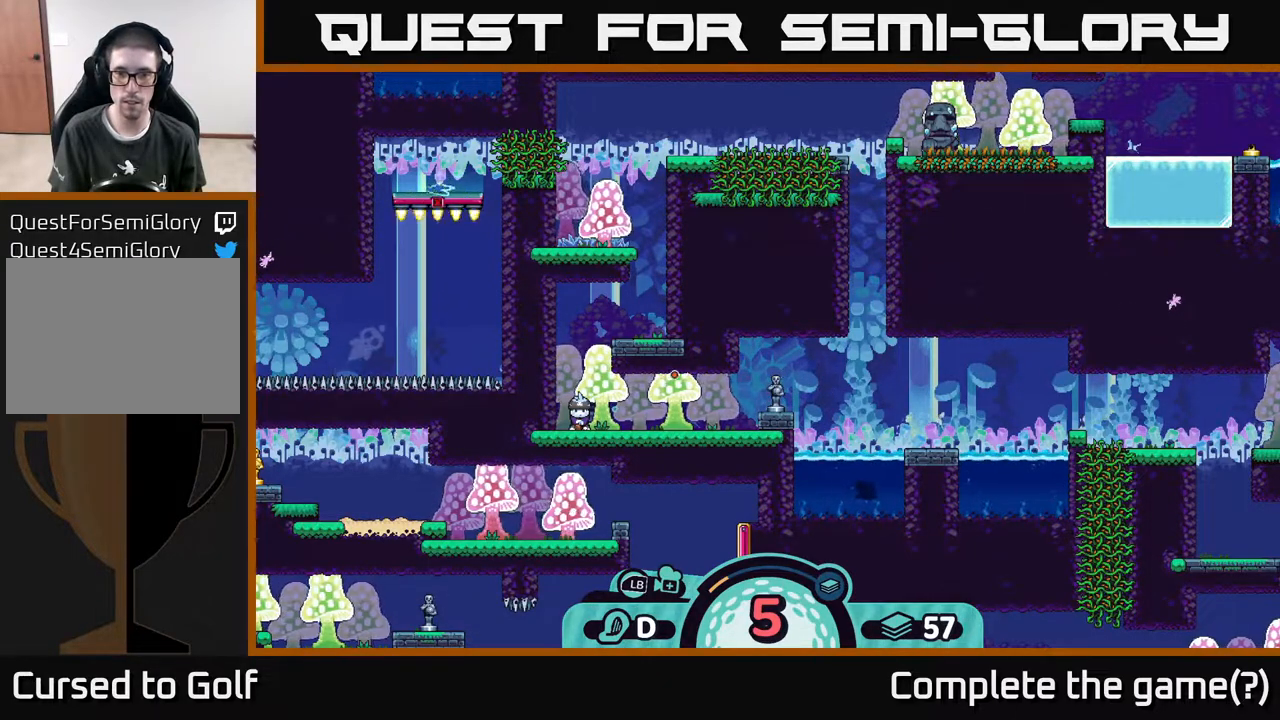
{"buttons": ["A"], "left_stick": "center", "right_stick": "center", "events": [[433, "A", "down"]]}